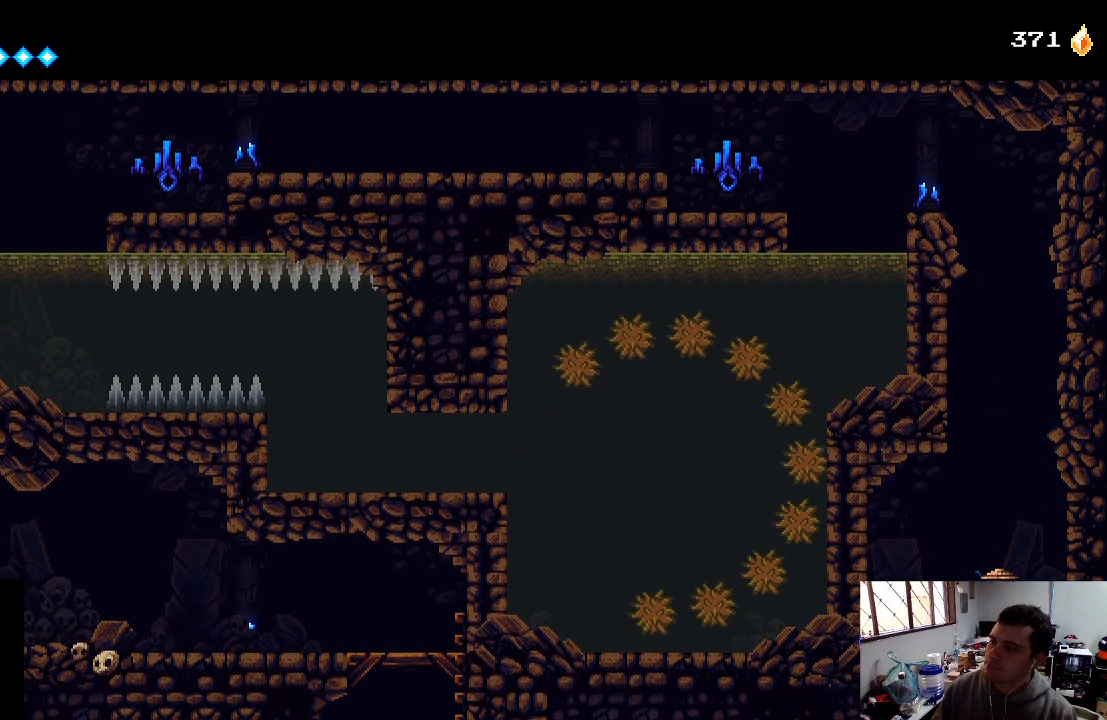
Gameplay with a controller (Xbox layout); each line is a JSON object with the inputs held at the frame after it. "events" lists button and stick changes between this image and that frame as [ms after this image, input, new state], when the widget could be followed in between. Not read: L3 R3.
{"buttons": ["A", "DPAD_RIGHT"], "left_stick": "center", "right_stick": "center", "events": [[267, "DPAD_RIGHT", "down"], [333, "A", "down"]]}
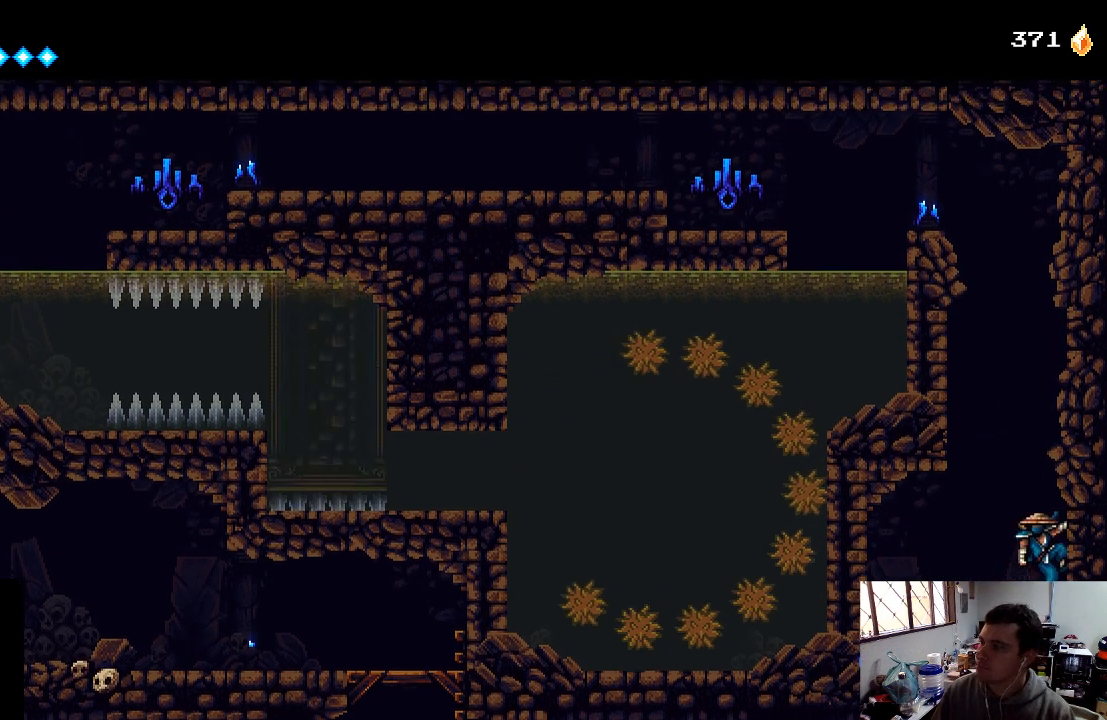
{"buttons": ["A", "DPAD_RIGHT"], "left_stick": "center", "right_stick": "center", "events": [[100, "A", "up"], [167, "A", "down"], [233, "A", "up"], [300, "A", "down"], [433, "A", "up"], [467, "A", "down"]]}
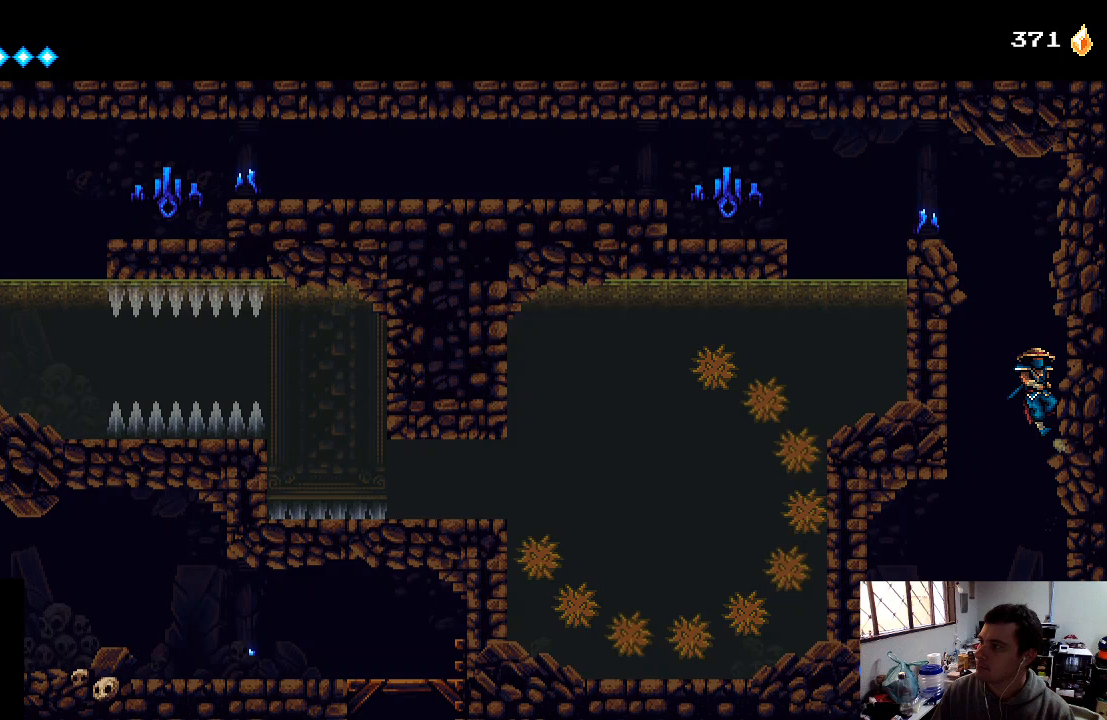
{"buttons": ["DPAD_RIGHT"], "left_stick": "center", "right_stick": "center", "events": [[33, "A", "up"], [100, "A", "down"], [167, "A", "up"], [267, "A", "down"], [367, "A", "up"]]}
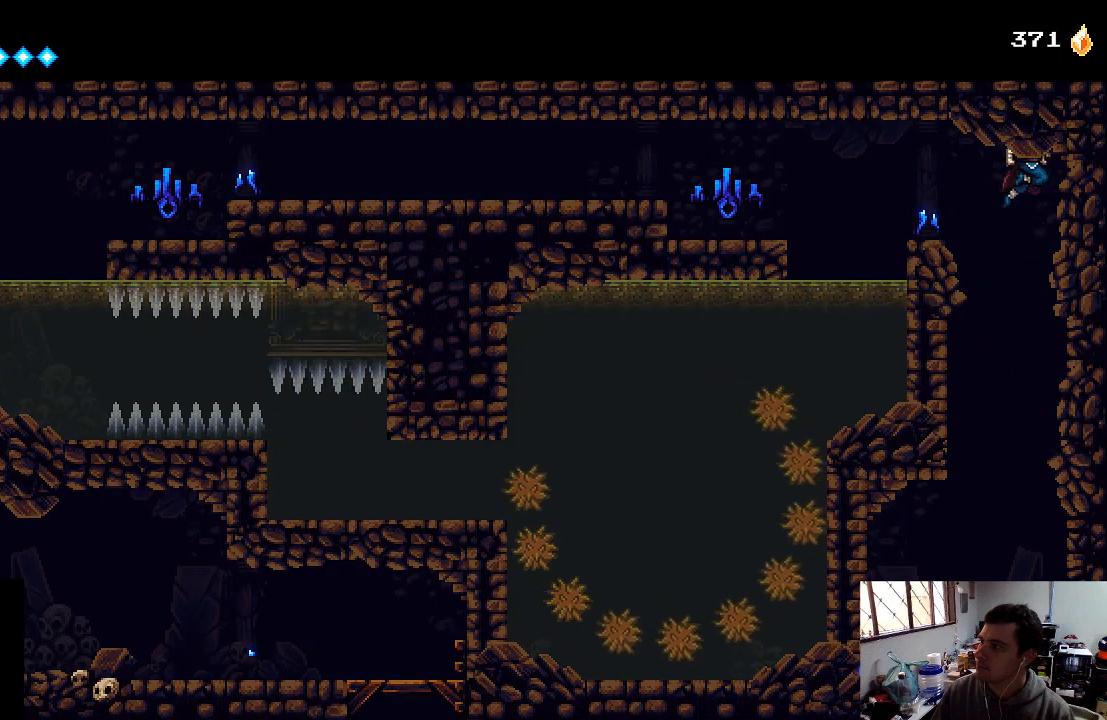
{"buttons": ["DPAD_DOWN"], "left_stick": "center", "right_stick": "center", "events": [[233, "DPAD_RIGHT", "up"], [433, "DPAD_DOWN", "down"]]}
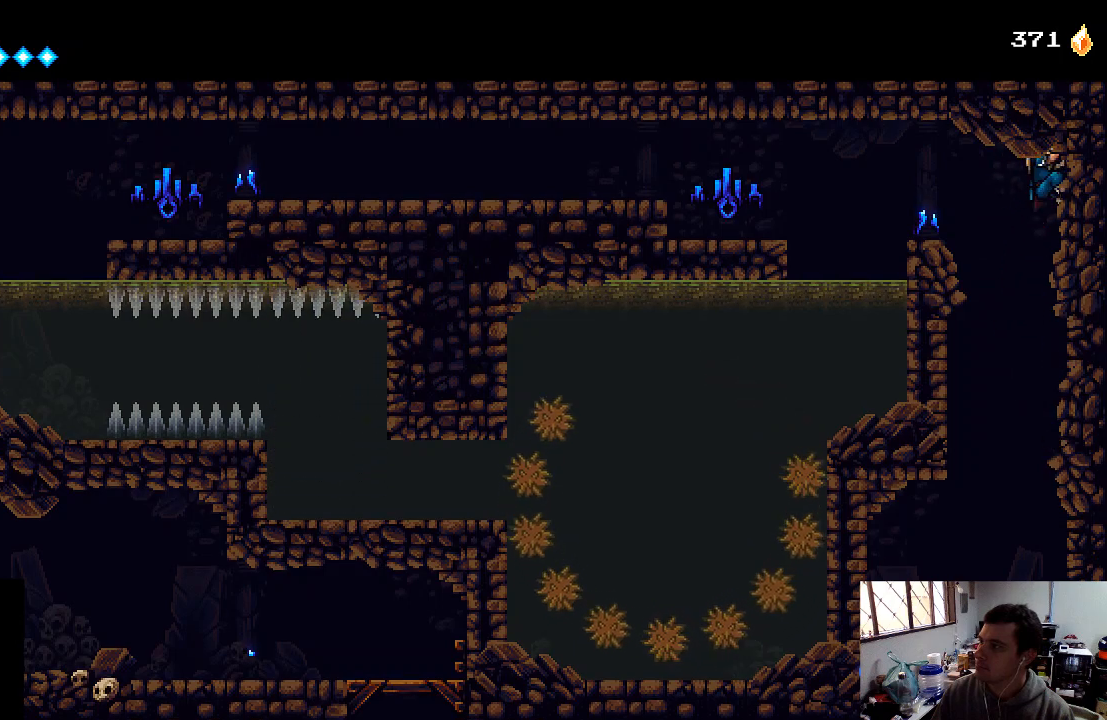
{"buttons": [], "left_stick": "center", "right_stick": "center", "events": [[100, "DPAD_DOWN", "up"], [133, "B", "down"], [267, "B", "up"]]}
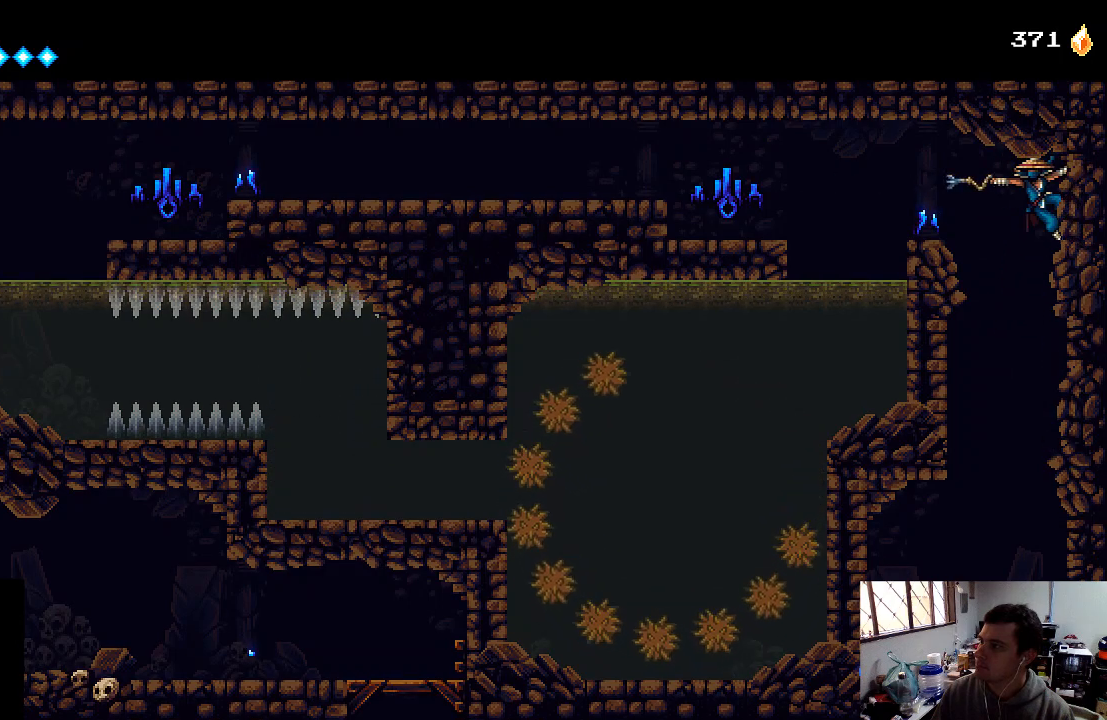
{"buttons": ["DPAD_DOWN"], "left_stick": "center", "right_stick": "center", "events": [[233, "DPAD_DOWN", "down"]]}
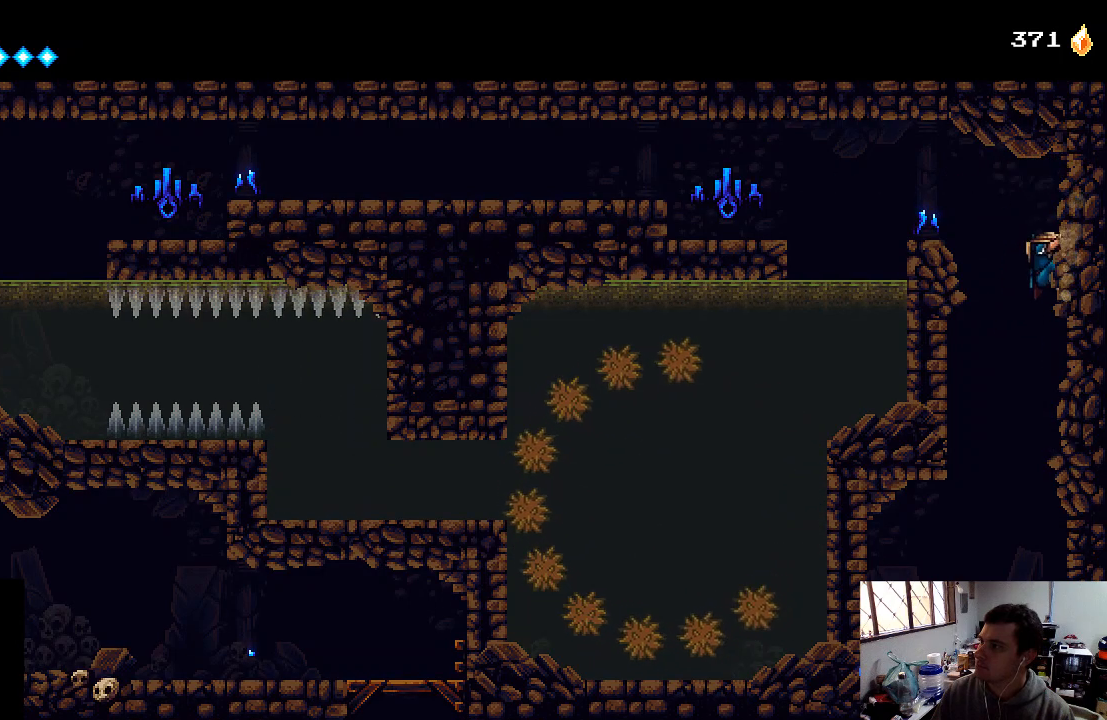
{"buttons": ["DPAD_LEFT"], "left_stick": "center", "right_stick": "center", "events": [[100, "DPAD_DOWN", "up"], [200, "DPAD_LEFT", "down"], [233, "A", "down"], [400, "A", "up"]]}
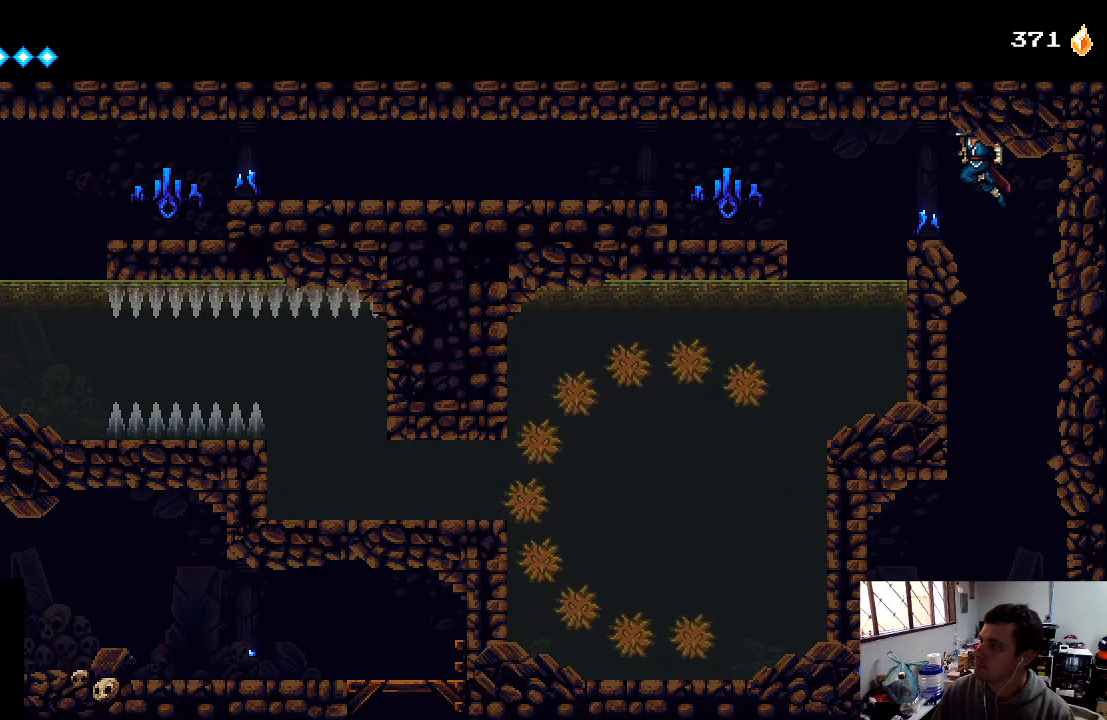
{"buttons": ["A", "DPAD_LEFT"], "left_stick": "center", "right_stick": "center", "events": [[167, "B", "down"], [300, "B", "up"], [500, "A", "down"]]}
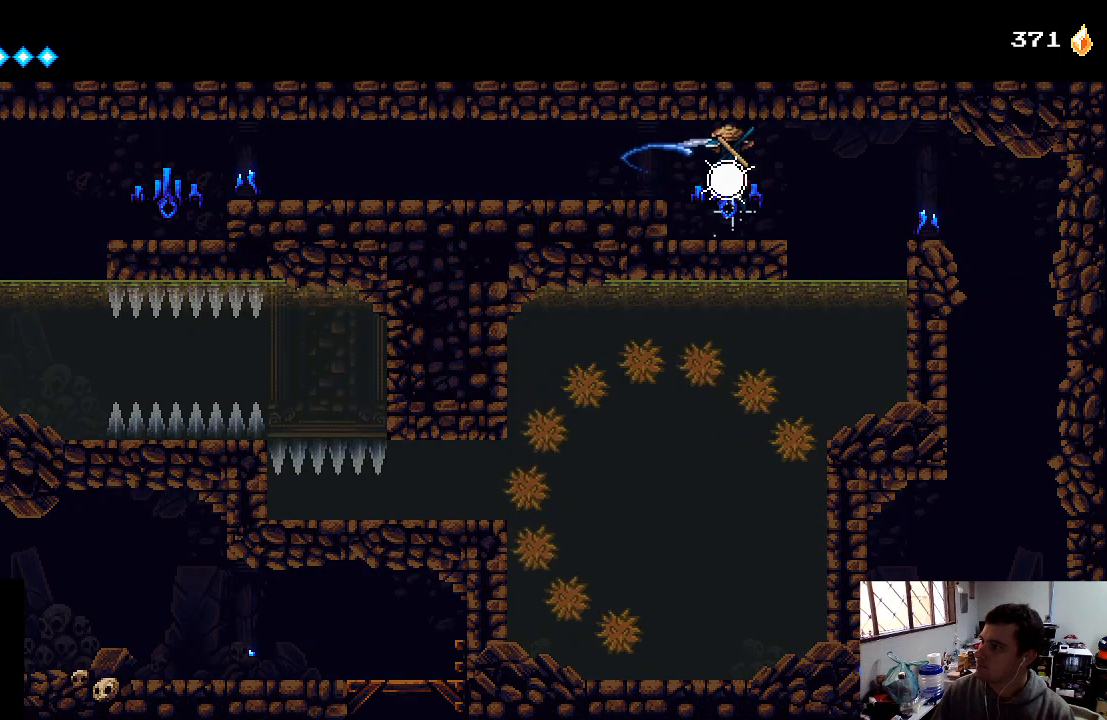
{"buttons": ["DPAD_LEFT"], "left_stick": "center", "right_stick": "center", "events": [[267, "A", "up"]]}
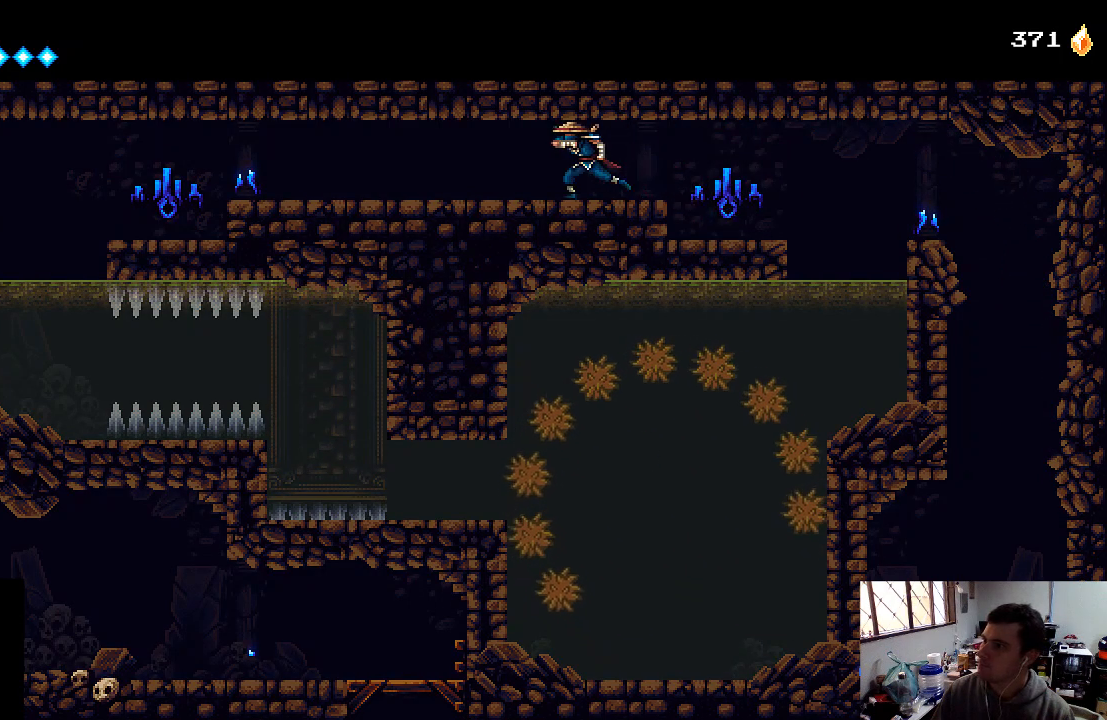
{"buttons": ["DPAD_LEFT"], "left_stick": "center", "right_stick": "center", "events": []}
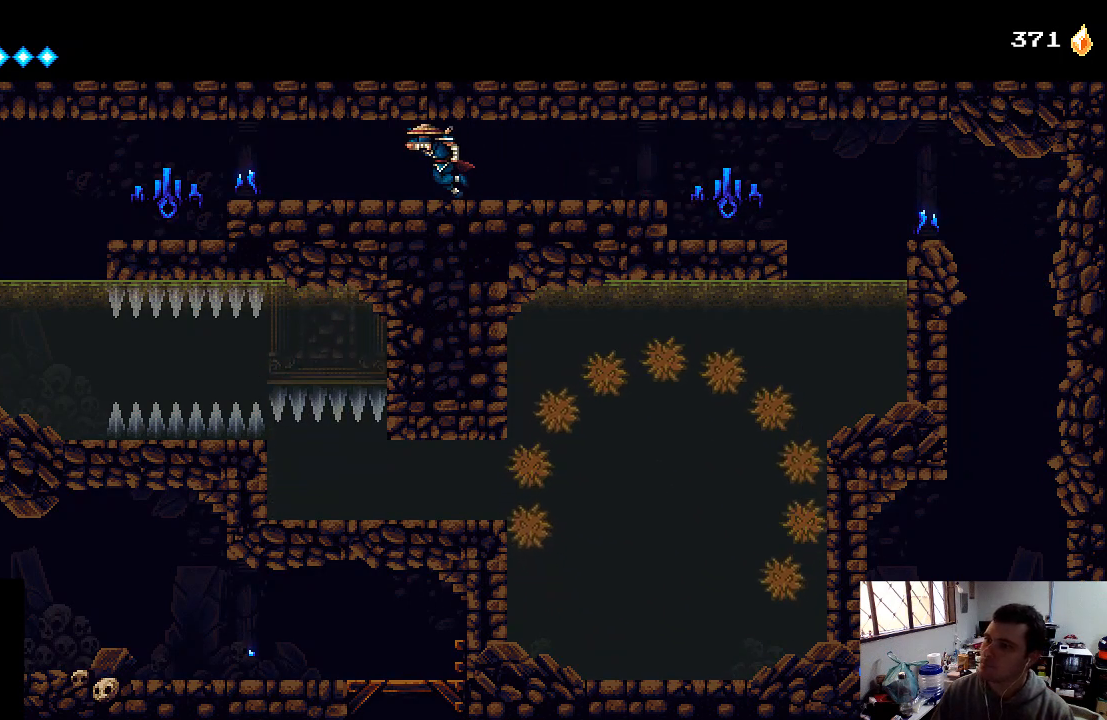
{"buttons": ["DPAD_LEFT"], "left_stick": "center", "right_stick": "center", "events": []}
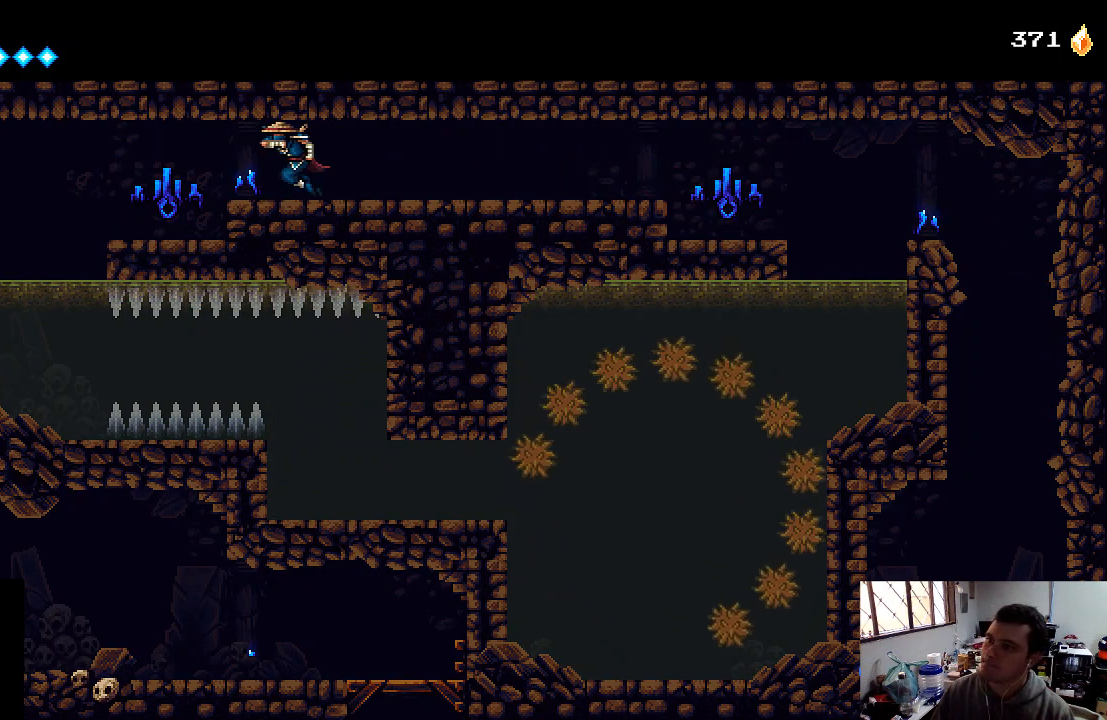
{"buttons": ["DPAD_LEFT"], "left_stick": "center", "right_stick": "center", "events": []}
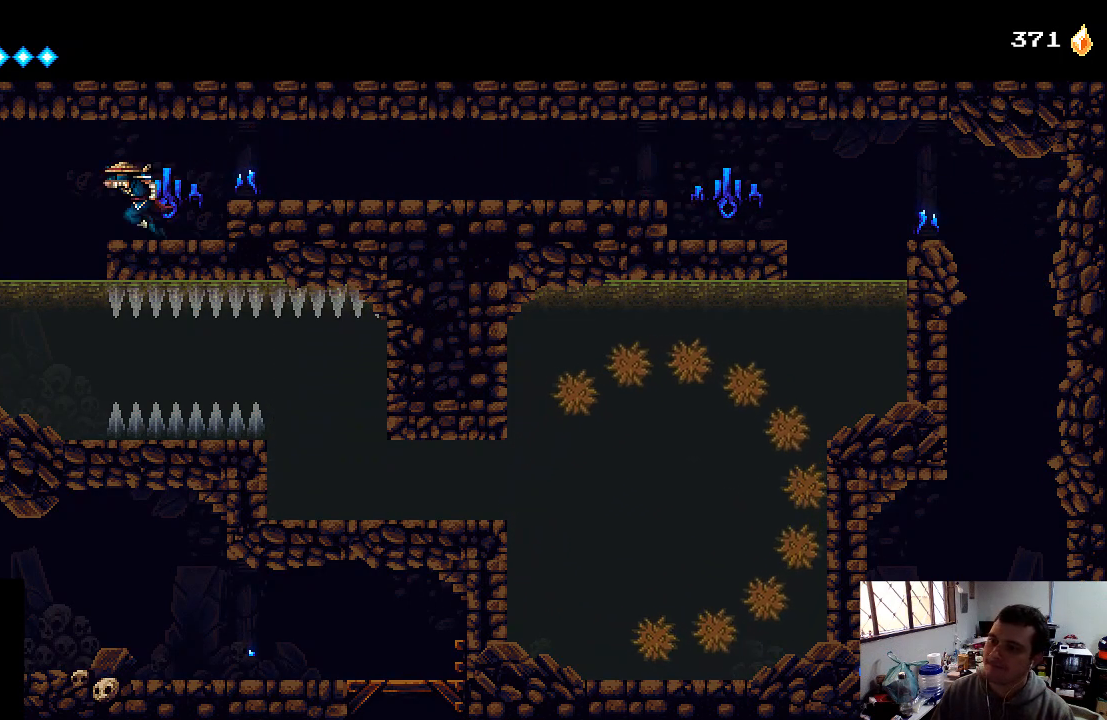
{"buttons": ["A", "DPAD_LEFT"], "left_stick": "center", "right_stick": "center", "events": [[100, "A", "down"], [267, "A", "up"], [333, "A", "down"]]}
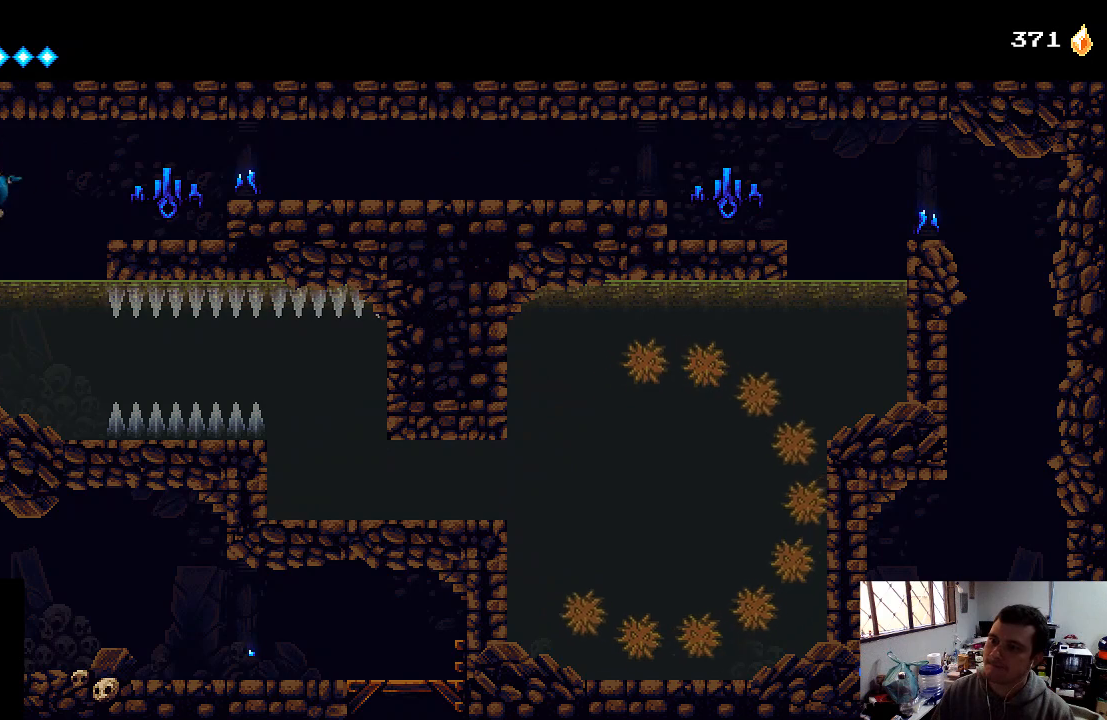
{"buttons": [], "left_stick": "center", "right_stick": "center", "events": [[300, "A", "up"], [433, "DPAD_LEFT", "up"]]}
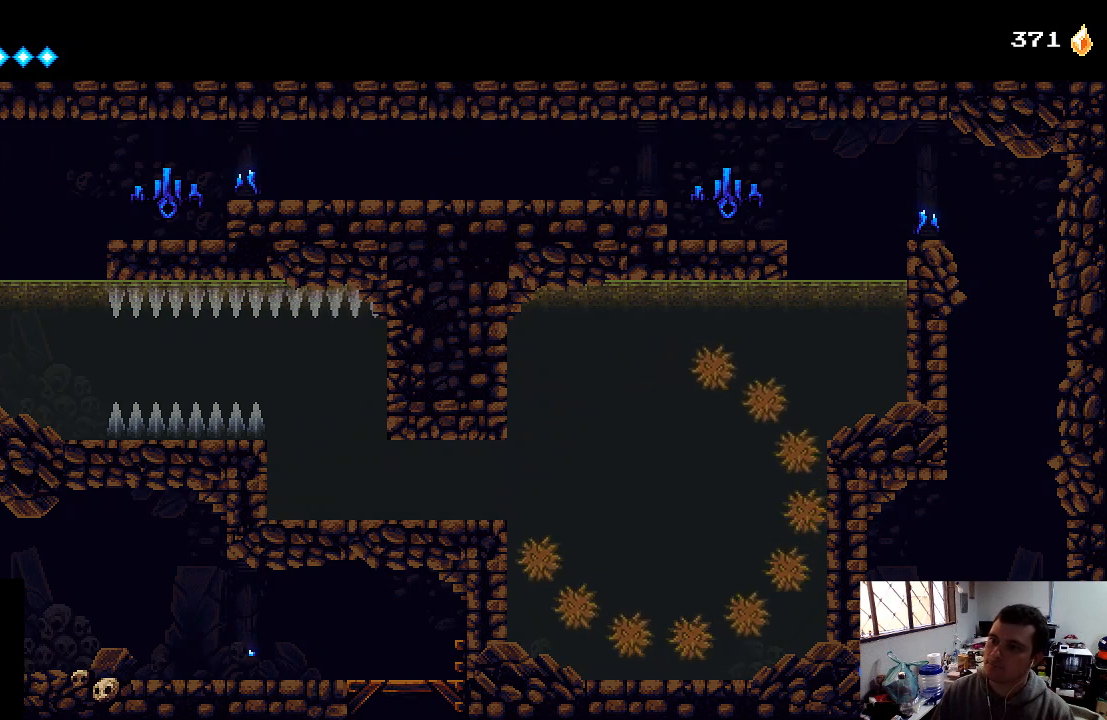
{"buttons": ["DPAD_DOWN"], "left_stick": "center", "right_stick": "center", "events": [[267, "DPAD_RIGHT", "down"], [367, "DPAD_RIGHT", "up"], [467, "DPAD_DOWN", "down"]]}
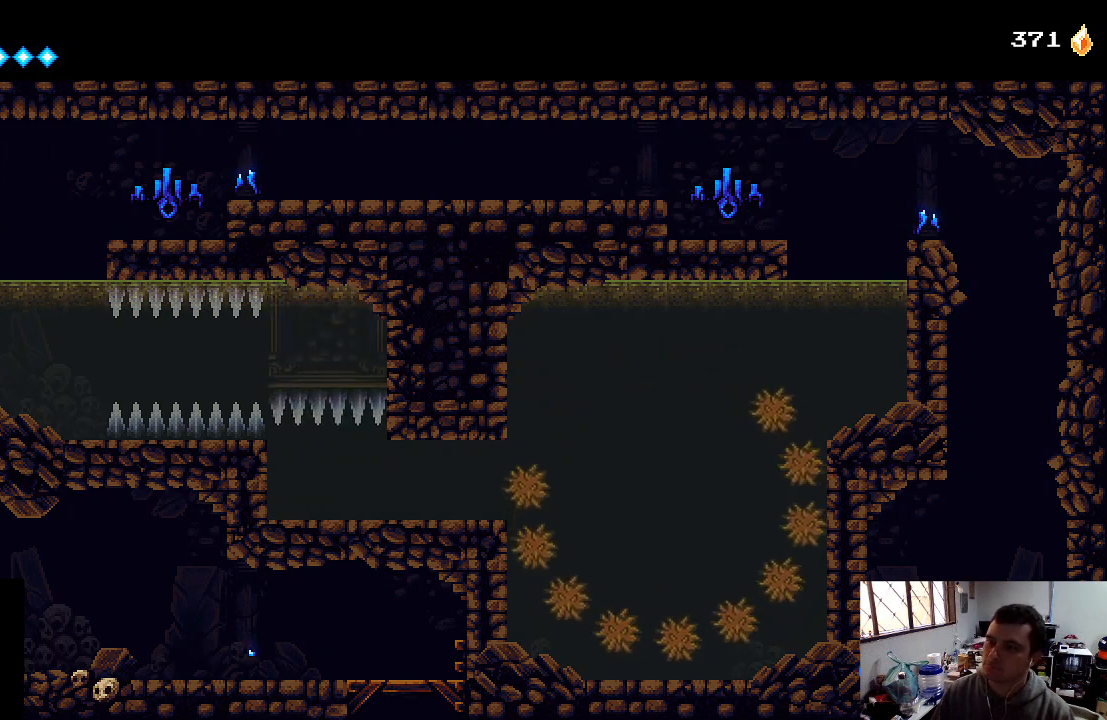
{"buttons": [], "left_stick": "center", "right_stick": "center", "events": [[33, "A", "down"], [100, "A", "up"], [133, "DPAD_DOWN", "up"], [267, "DPAD_RIGHT", "down"], [400, "DPAD_RIGHT", "up"]]}
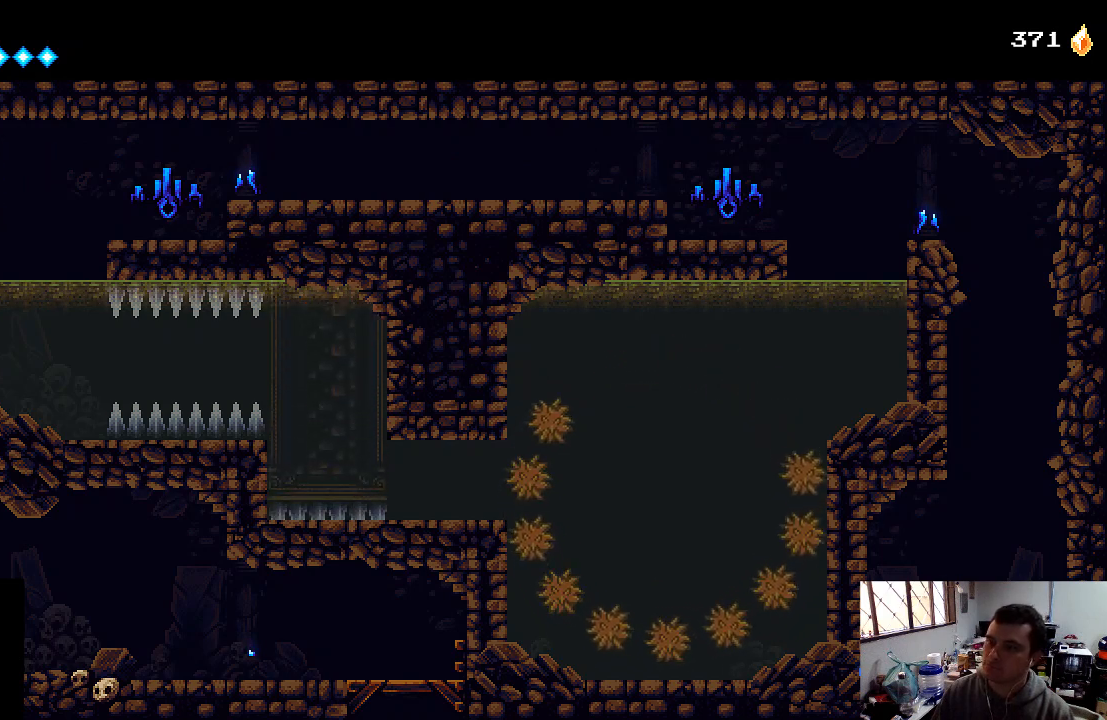
{"buttons": [], "left_stick": "center", "right_stick": "center", "events": [[333, "L1", "down"], [500, "L1", "up"]]}
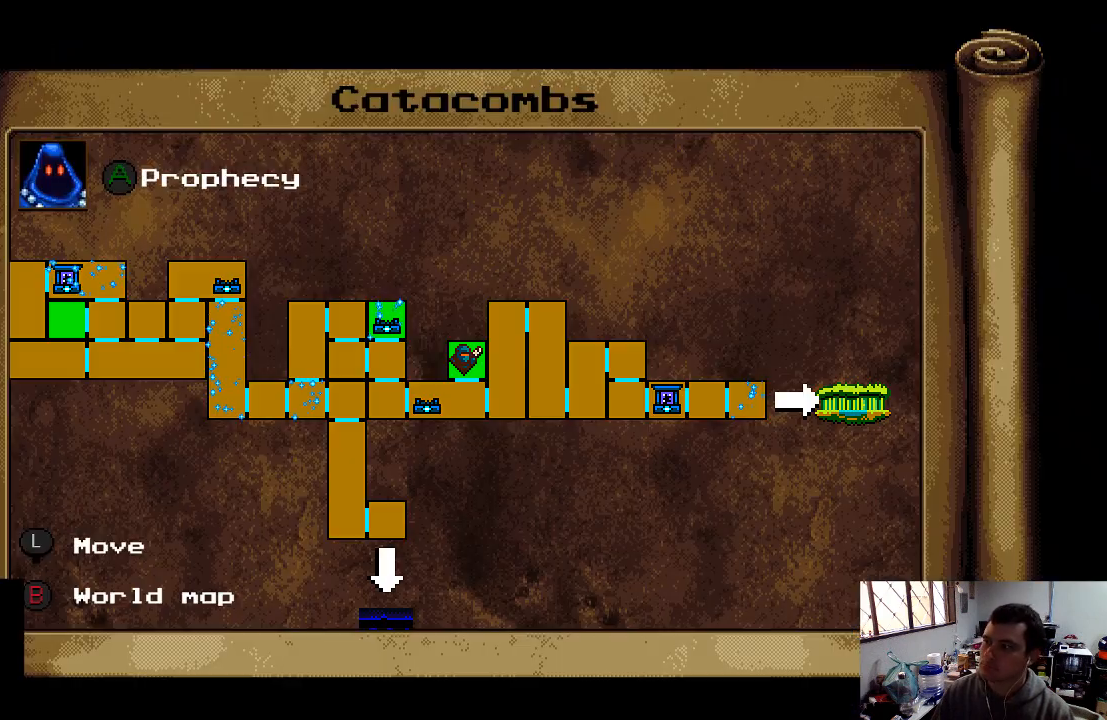
{"buttons": [], "left_stick": "center", "right_stick": "center", "events": []}
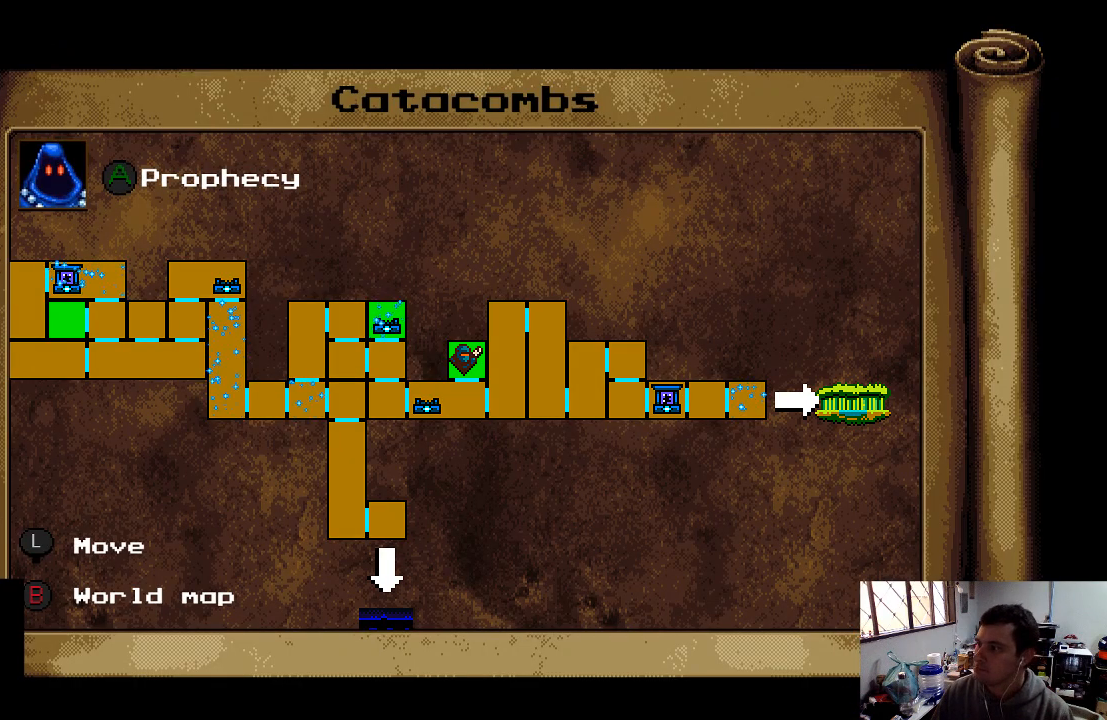
{"buttons": [], "left_stick": "center", "right_stick": "center", "events": []}
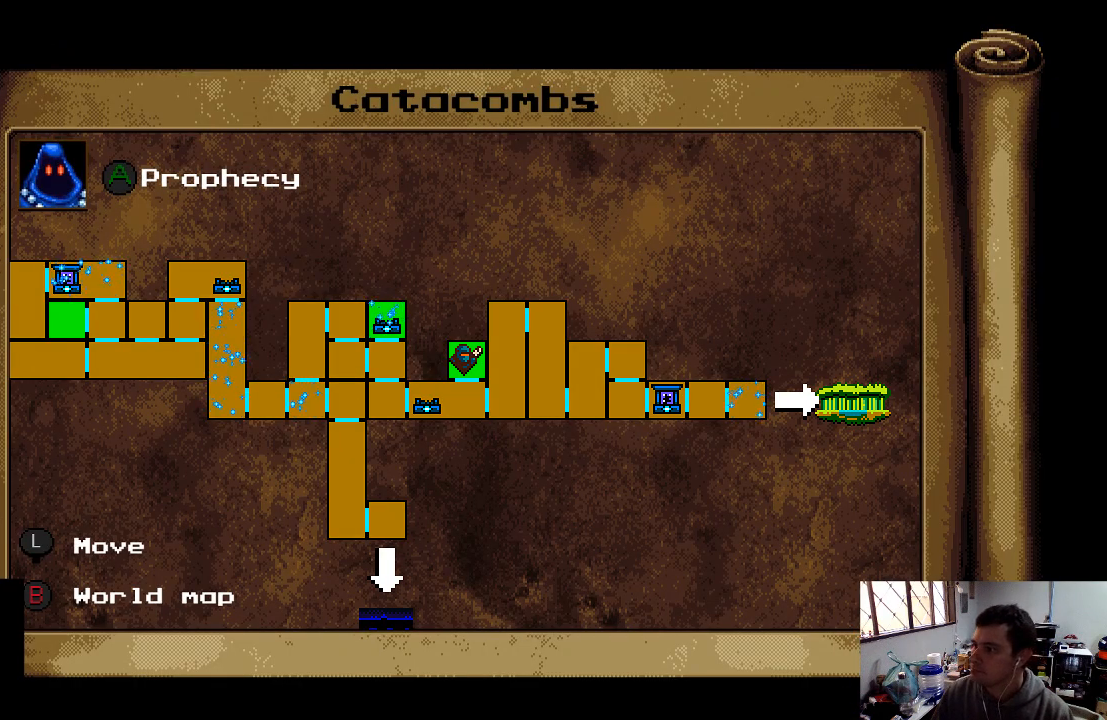
{"buttons": [], "left_stick": "center", "right_stick": "center", "events": []}
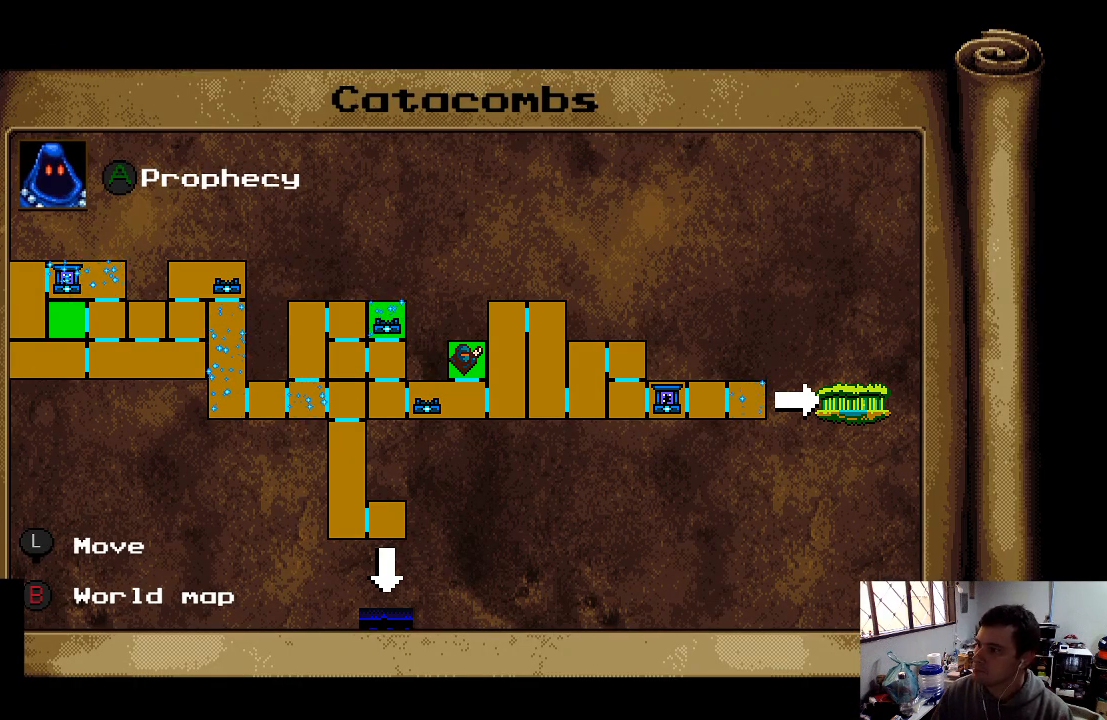
{"buttons": [], "left_stick": "center", "right_stick": "center", "events": []}
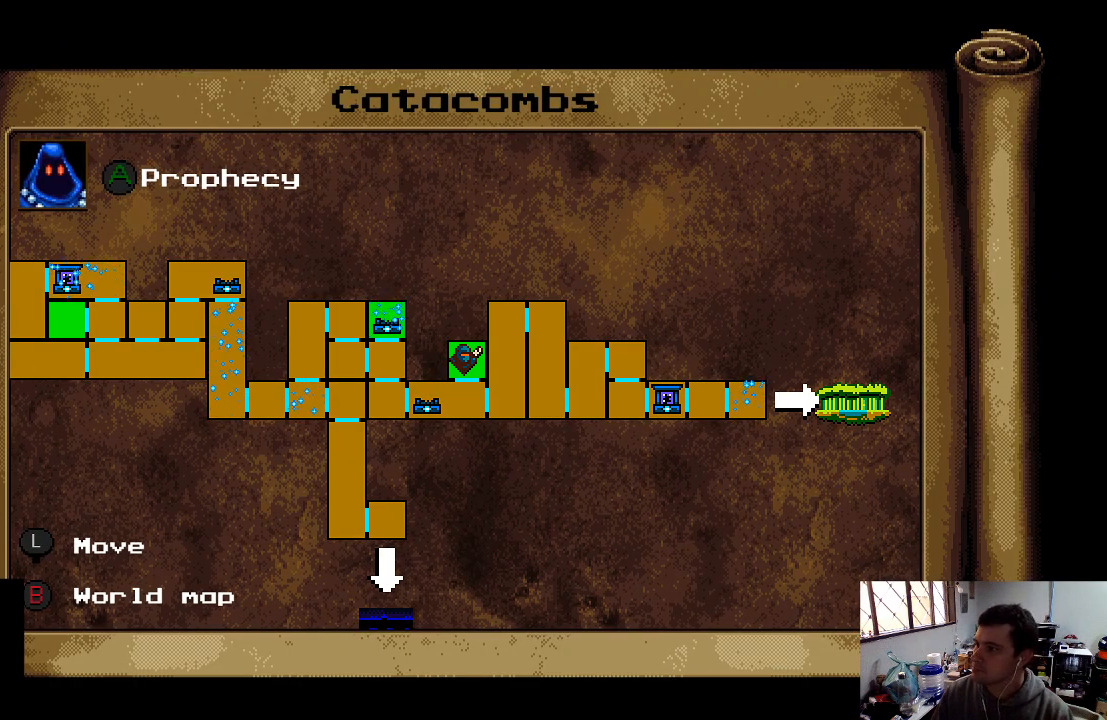
{"buttons": [], "left_stick": "center", "right_stick": "center", "events": []}
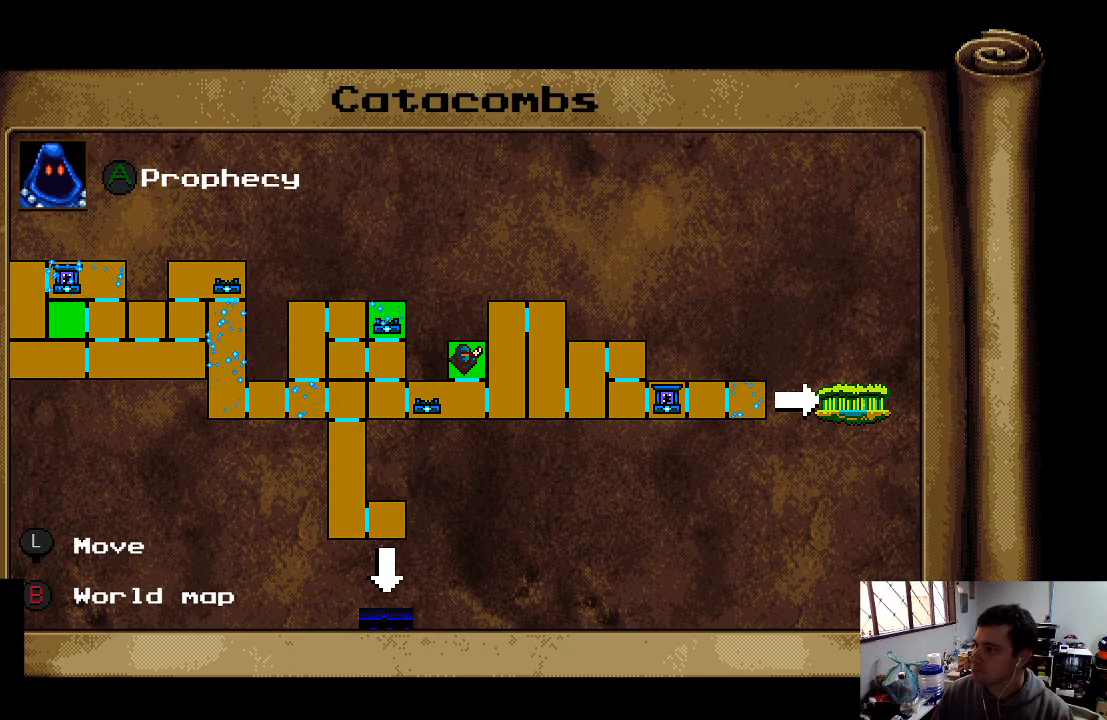
{"buttons": [], "left_stick": "center", "right_stick": "center", "events": []}
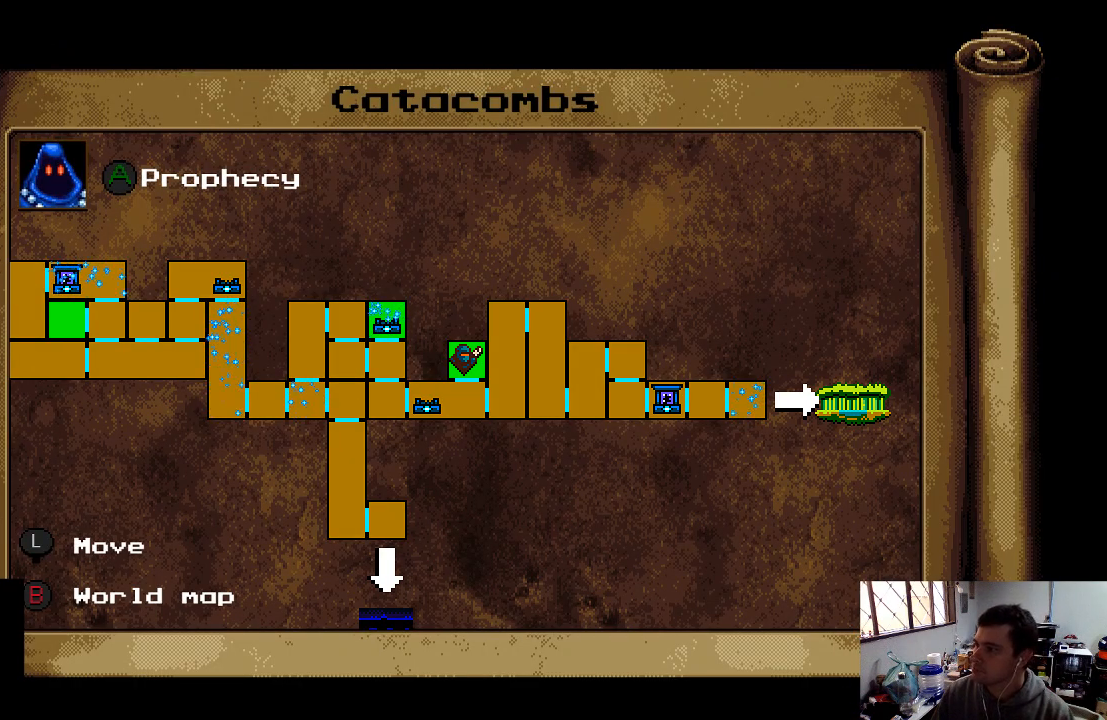
{"buttons": [], "left_stick": "center", "right_stick": "center", "events": []}
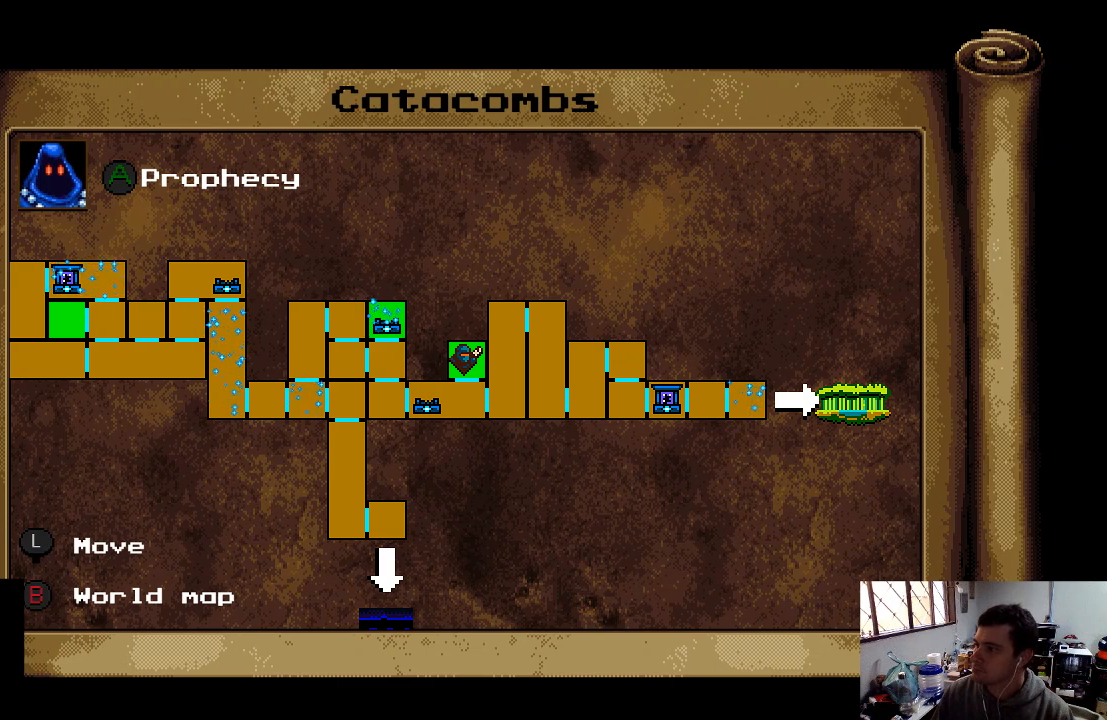
{"buttons": ["L1"], "left_stick": "center", "right_stick": "center", "events": [[333, "L1", "down"]]}